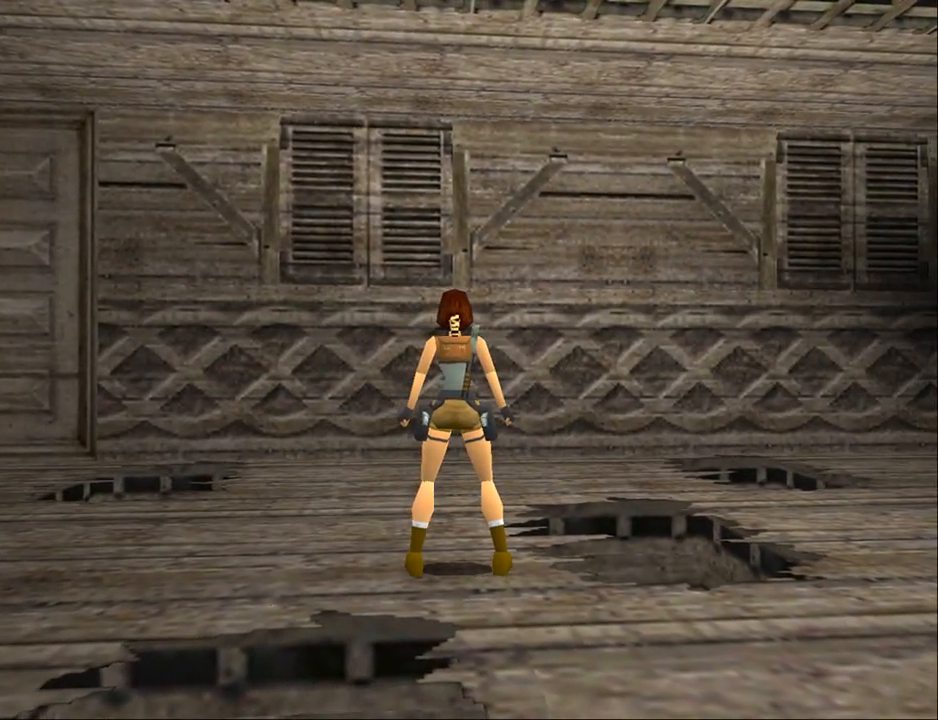
Gameplay with a controller (PlayStation layout); each line is a JSON object with the inputs held at the frame after it. "events" lists button and stick changes between this image and that frame as [ms after this image, input, new state], when the widget could be followed in between. Not read: L1 left_stick right_stick.
{"buttons": [], "events": [[67, "R2", "up"], [200, "R2", "down"], [267, "R2", "up"], [400, "R2", "down"], [467, "R2", "up"]]}
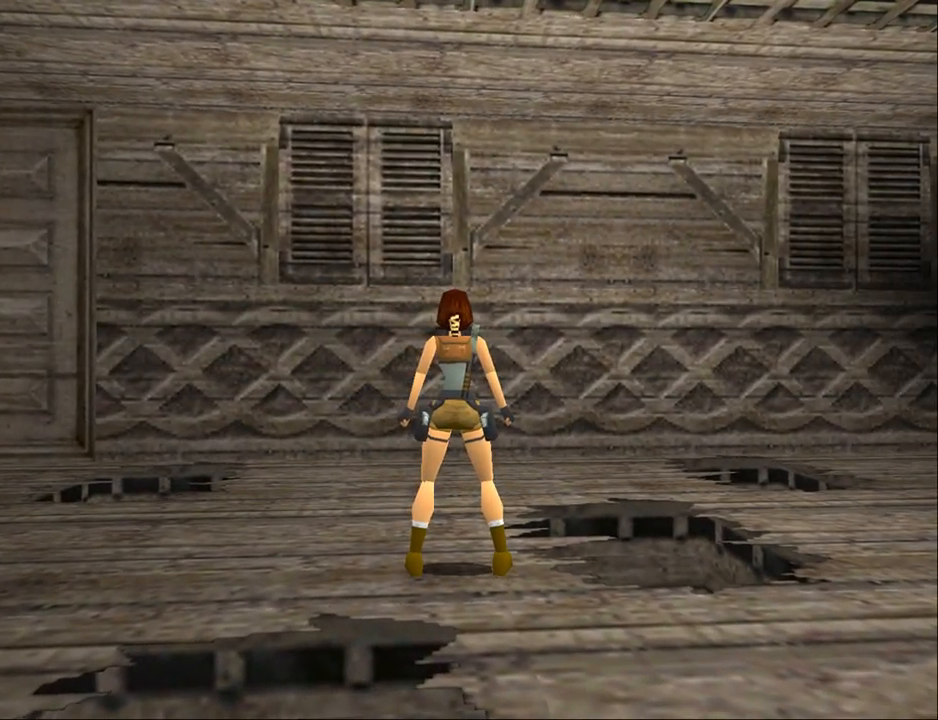
{"buttons": [], "events": [[100, "R2", "down"], [200, "R2", "up"], [333, "R2", "down"], [400, "R2", "up"]]}
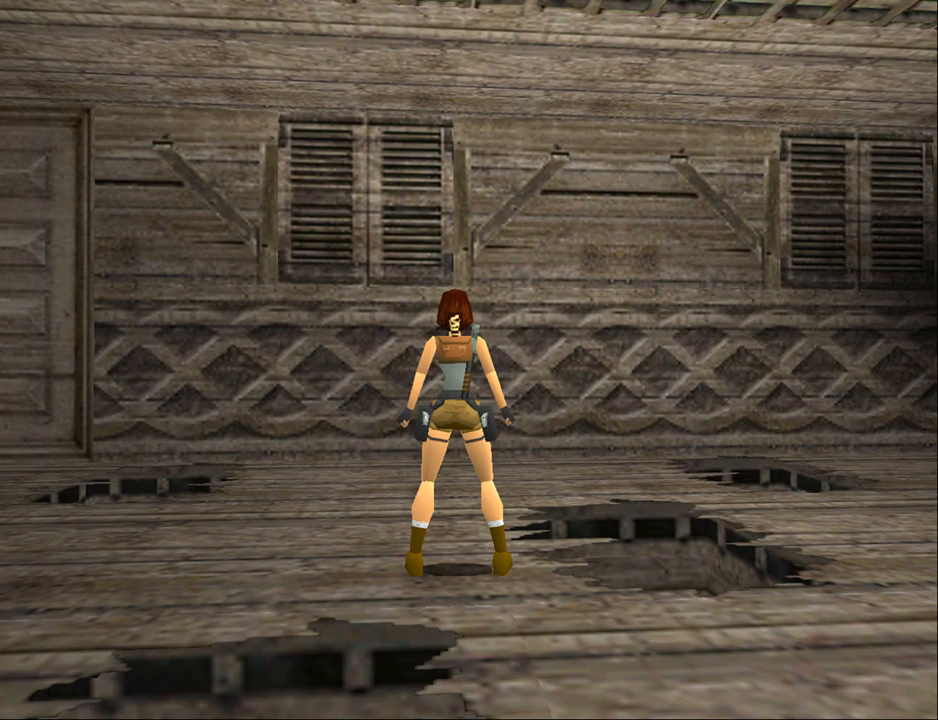
{"buttons": ["DPAD_LEFT"], "events": [[33, "R2", "down"], [100, "R2", "up"], [200, "DPAD_LEFT", "down"]]}
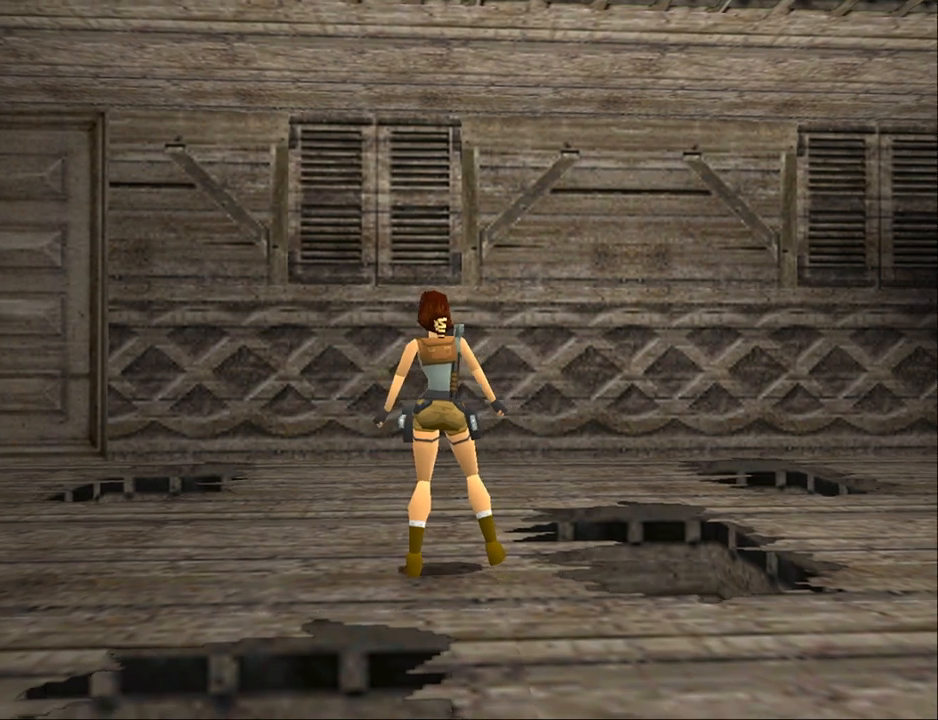
{"buttons": ["DPAD_LEFT"], "events": []}
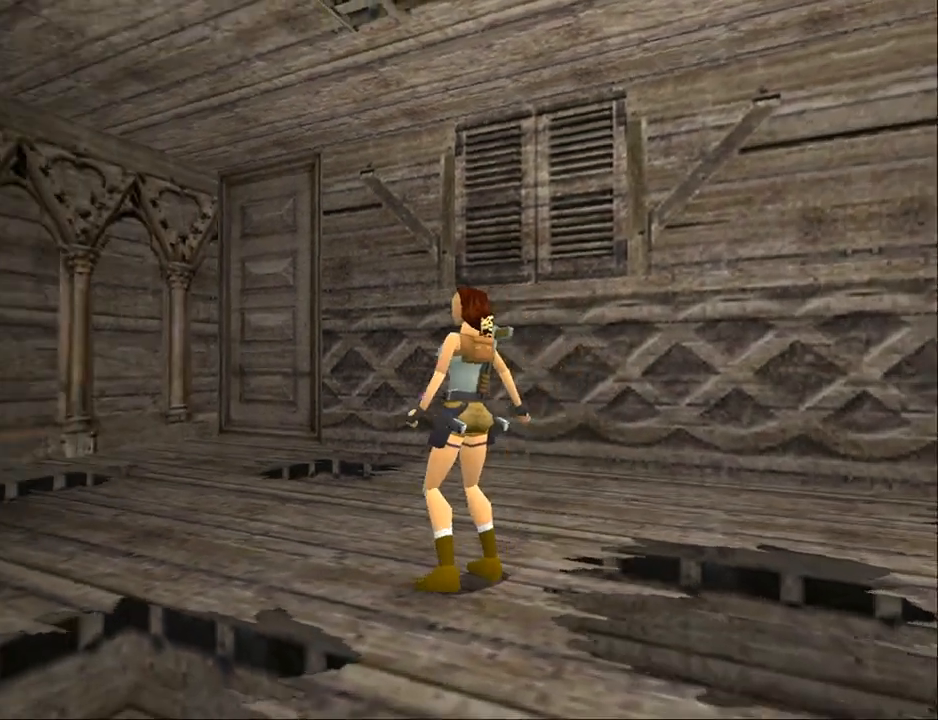
{"buttons": [], "events": [[467, "DPAD_LEFT", "up"]]}
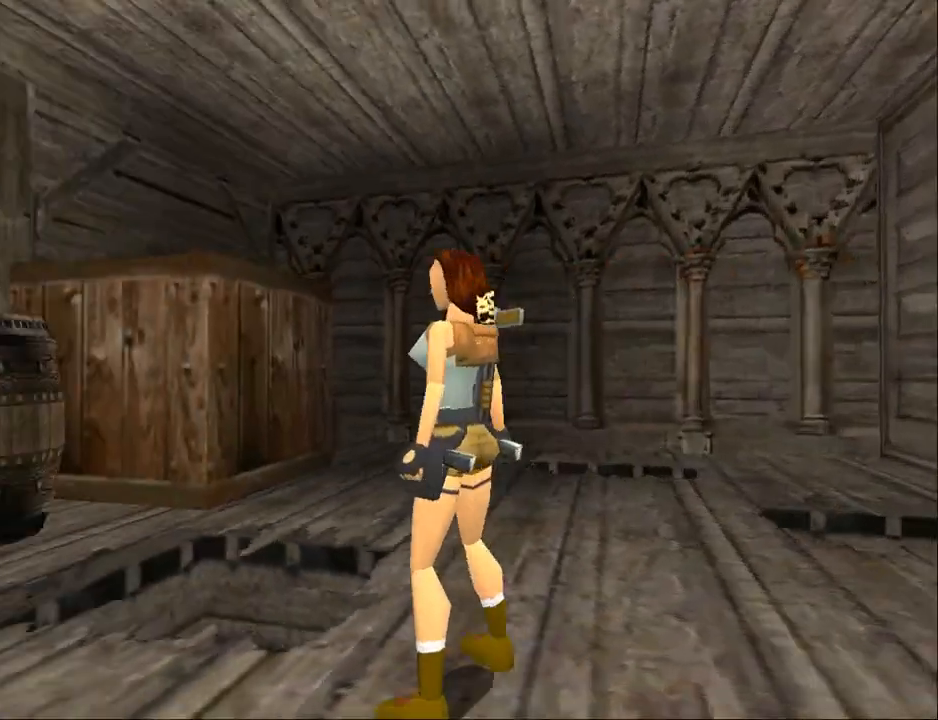
{"buttons": ["L2", "DPAD_UP"], "events": [[367, "L2", "down"], [500, "DPAD_UP", "down"]]}
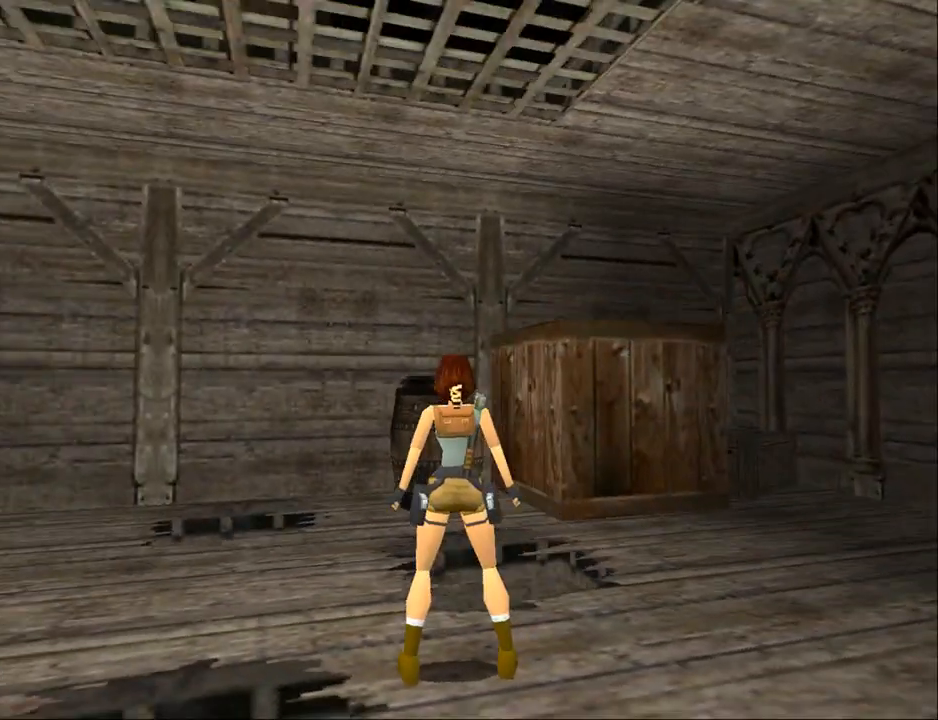
{"buttons": ["L2", "DPAD_UP"], "events": []}
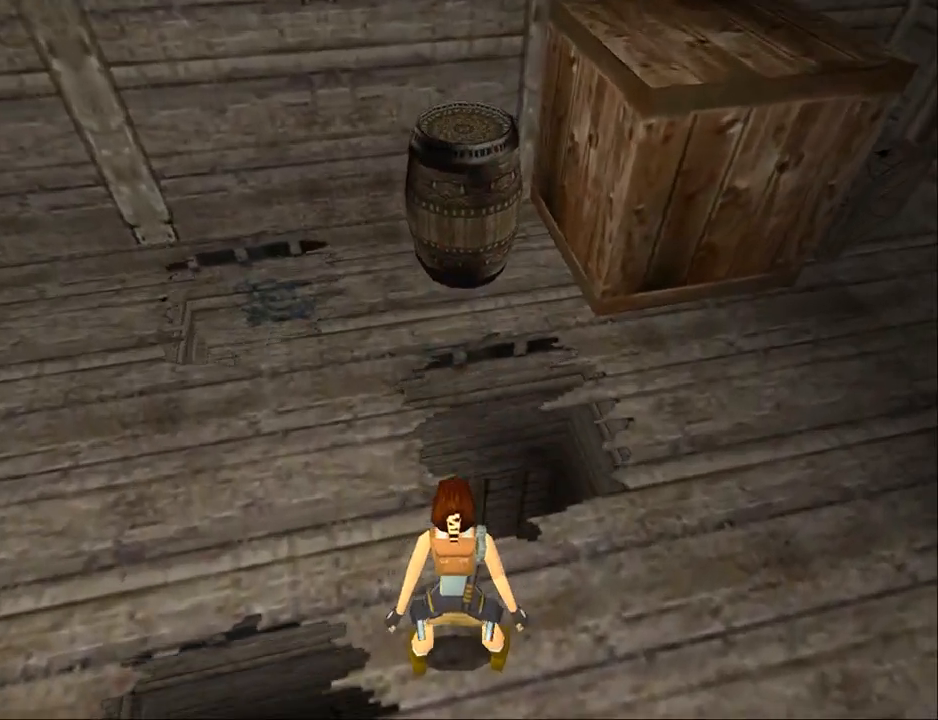
{"buttons": ["L2"], "events": [[367, "DPAD_UP", "up"]]}
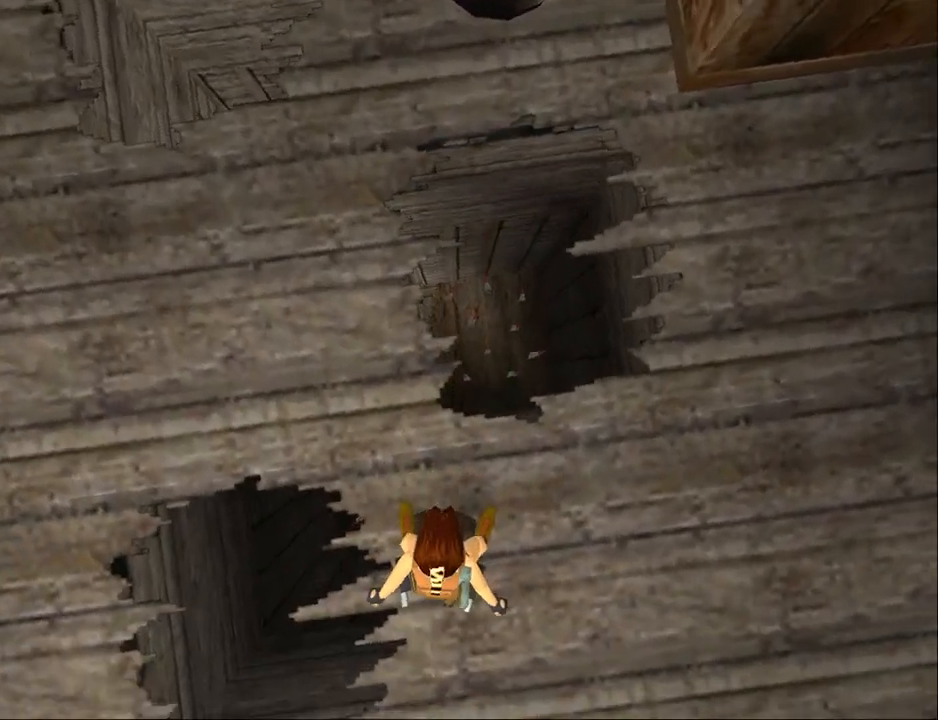
{"buttons": ["L2"], "events": [[33, "DPAD_DOWN", "down"], [200, "DPAD_LEFT", "down"], [233, "DPAD_DOWN", "up"], [267, "DPAD_LEFT", "up"]]}
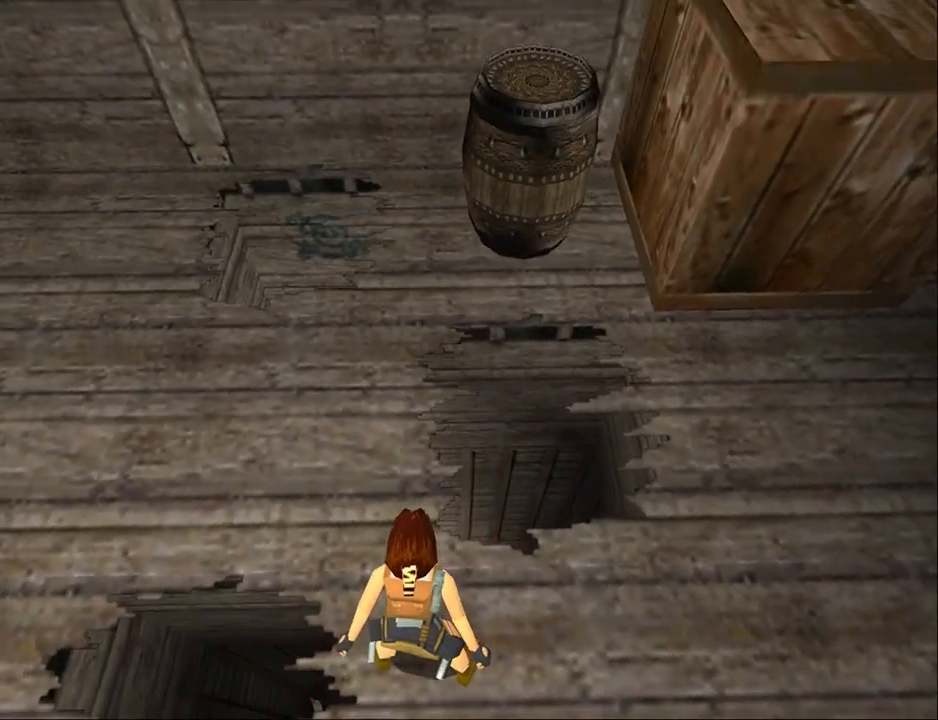
{"buttons": ["DPAD_LEFT"], "events": [[167, "L2", "up"], [200, "DPAD_LEFT", "down"]]}
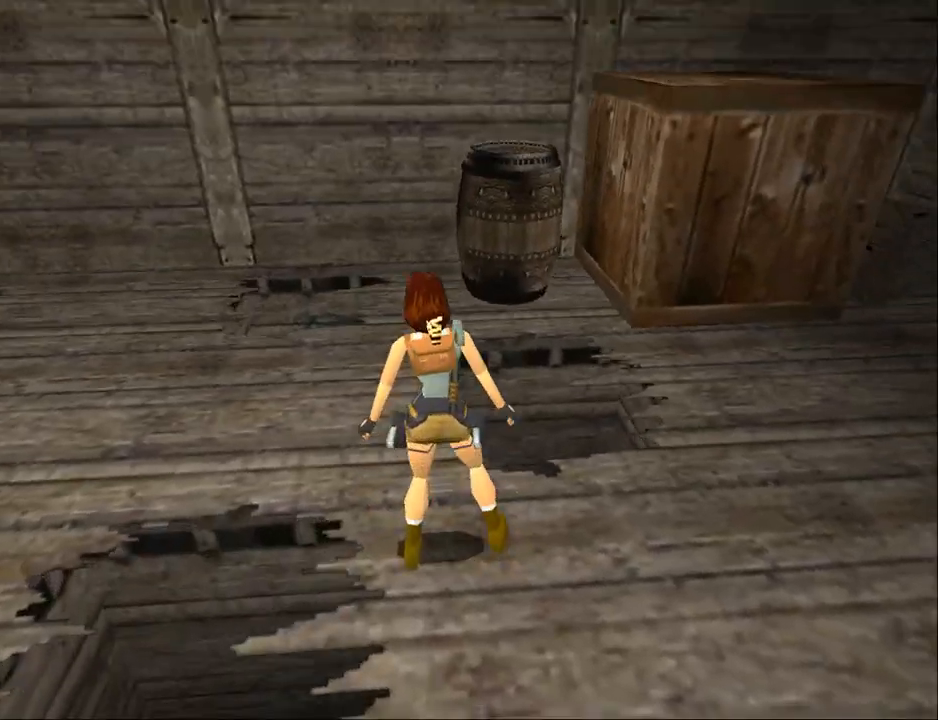
{"buttons": ["SQUARE", "DPAD_UP", "DPAD_LEFT"], "events": [[300, "DPAD_LEFT", "up"], [333, "SQUARE", "down"], [467, "DPAD_UP", "down"], [500, "DPAD_LEFT", "down"]]}
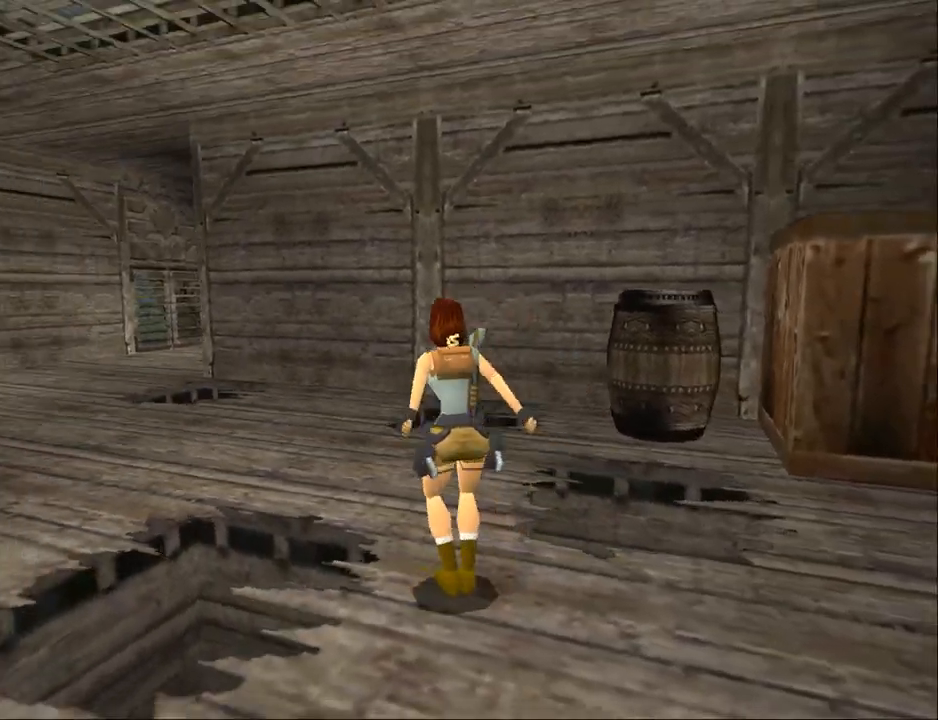
{"buttons": ["SQUARE"], "events": [[500, "DPAD_LEFT", "up"], [500, "DPAD_UP", "up"]]}
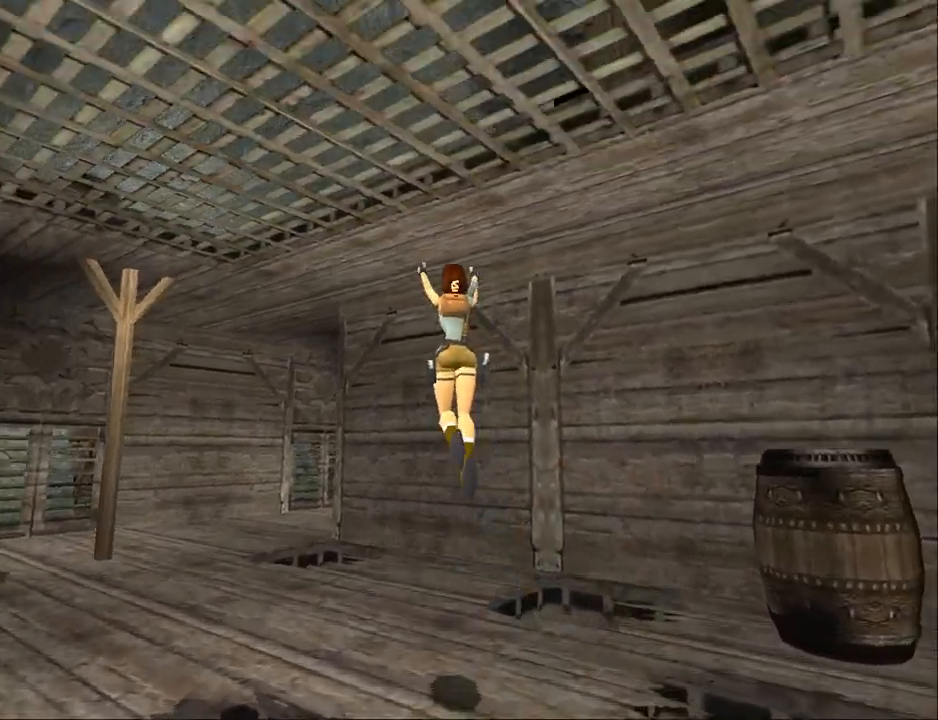
{"buttons": ["DPAD_RIGHT"], "events": [[33, "SQUARE", "up"], [133, "DPAD_RIGHT", "down"]]}
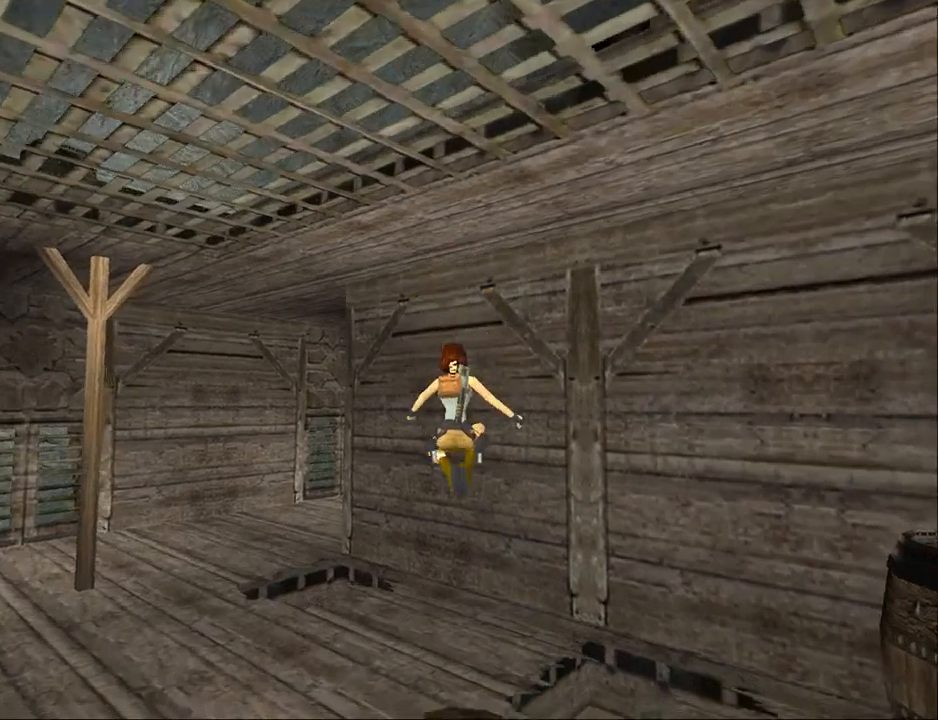
{"buttons": ["L2", "DPAD_UP"], "events": [[100, "DPAD_RIGHT", "up"], [300, "L2", "down"], [500, "DPAD_UP", "down"]]}
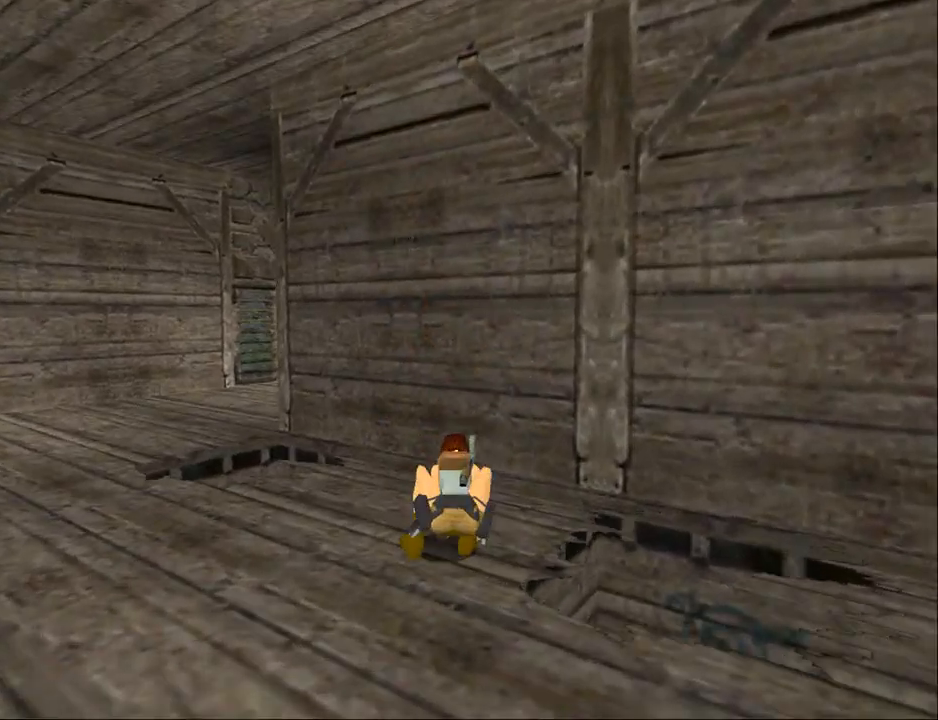
{"buttons": ["L2", "DPAD_UP"], "events": []}
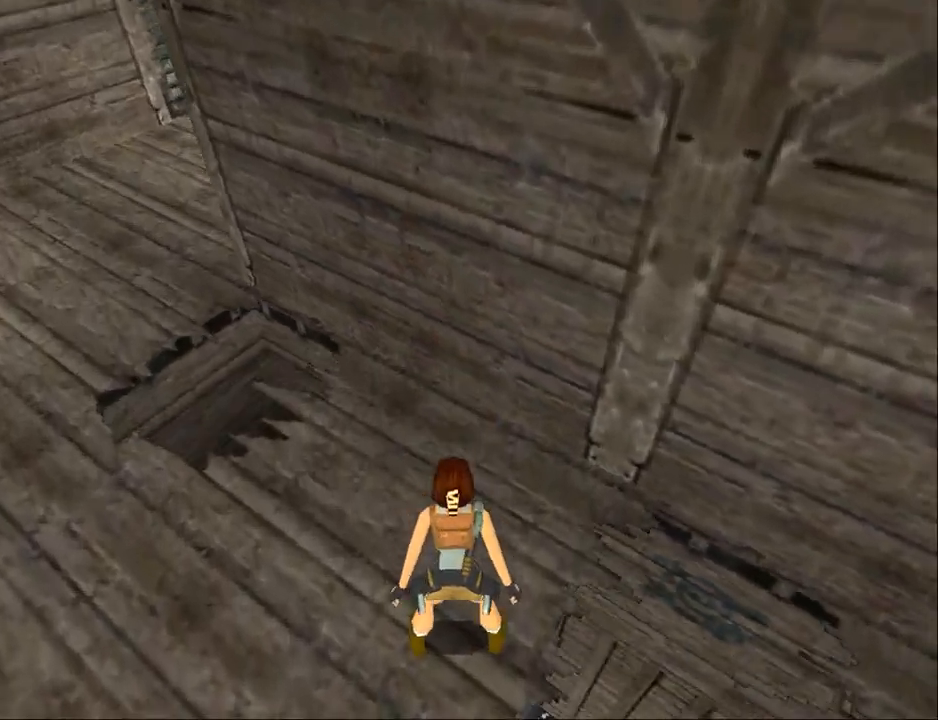
{"buttons": ["L2"], "events": [[100, "DPAD_UP", "up"]]}
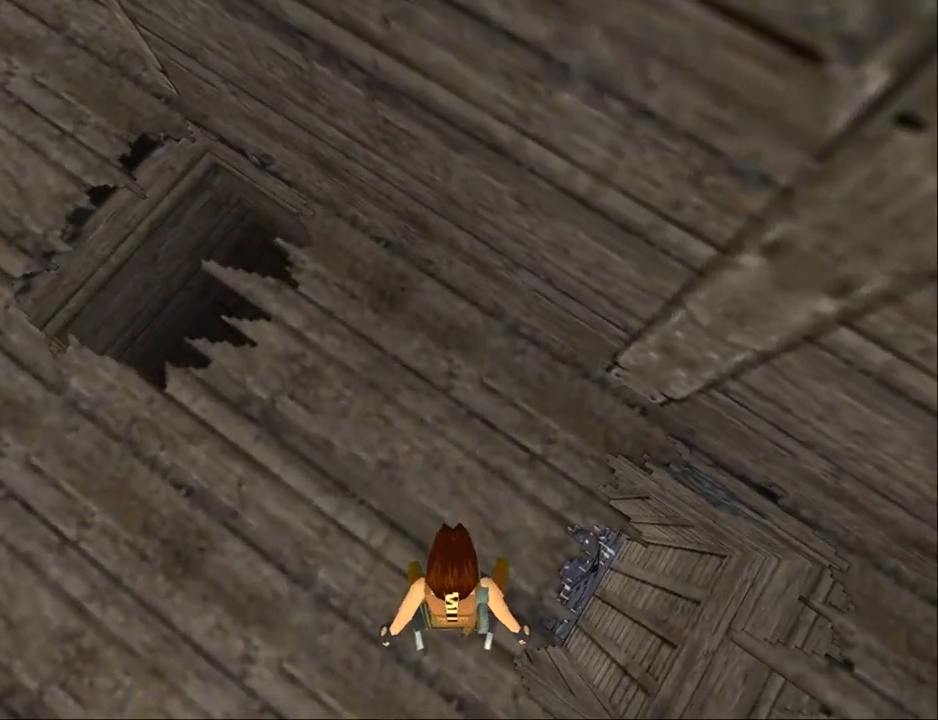
{"buttons": ["DPAD_RIGHT"], "events": [[67, "DPAD_DOWN", "down"], [200, "DPAD_DOWN", "up"], [433, "L2", "up"], [467, "DPAD_RIGHT", "down"]]}
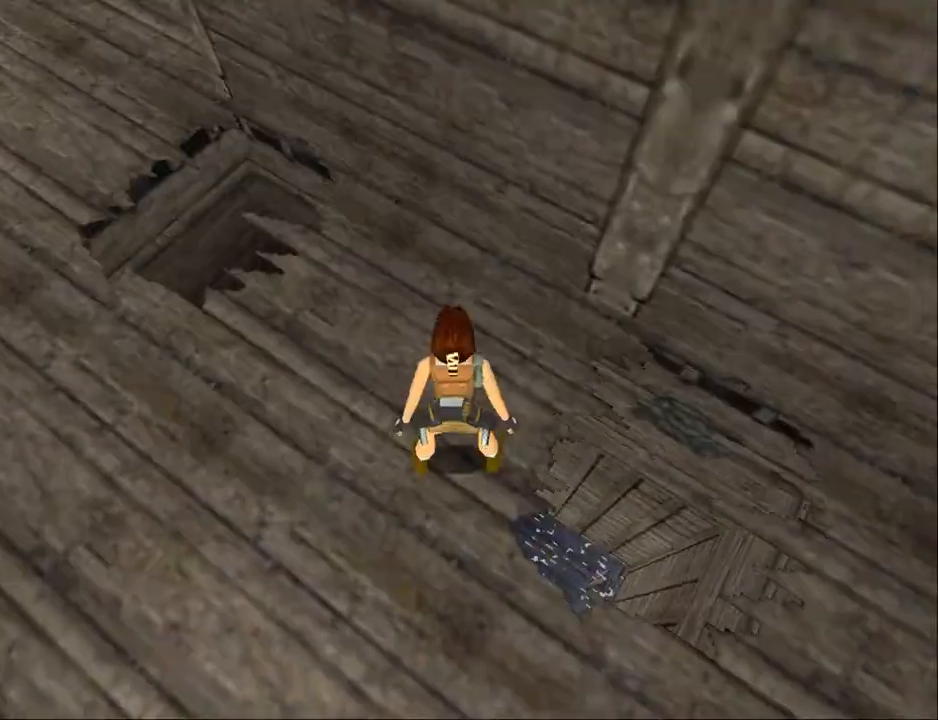
{"buttons": ["DPAD_RIGHT"], "events": []}
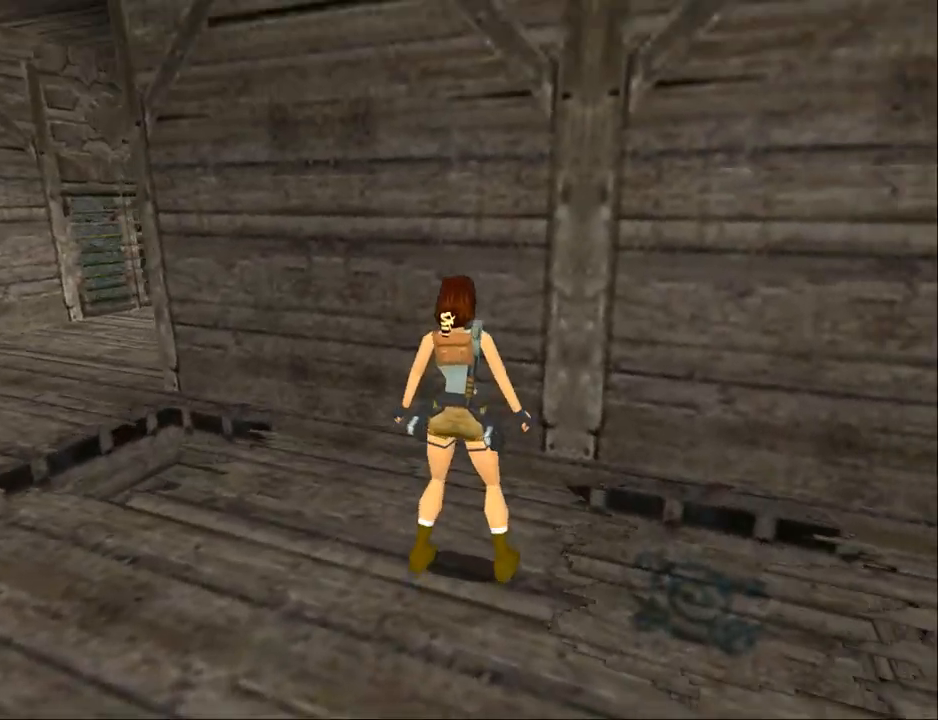
{"buttons": ["DPAD_UP", "DPAD_LEFT"], "events": [[367, "DPAD_RIGHT", "up"], [367, "DPAD_UP", "down"], [467, "DPAD_LEFT", "down"]]}
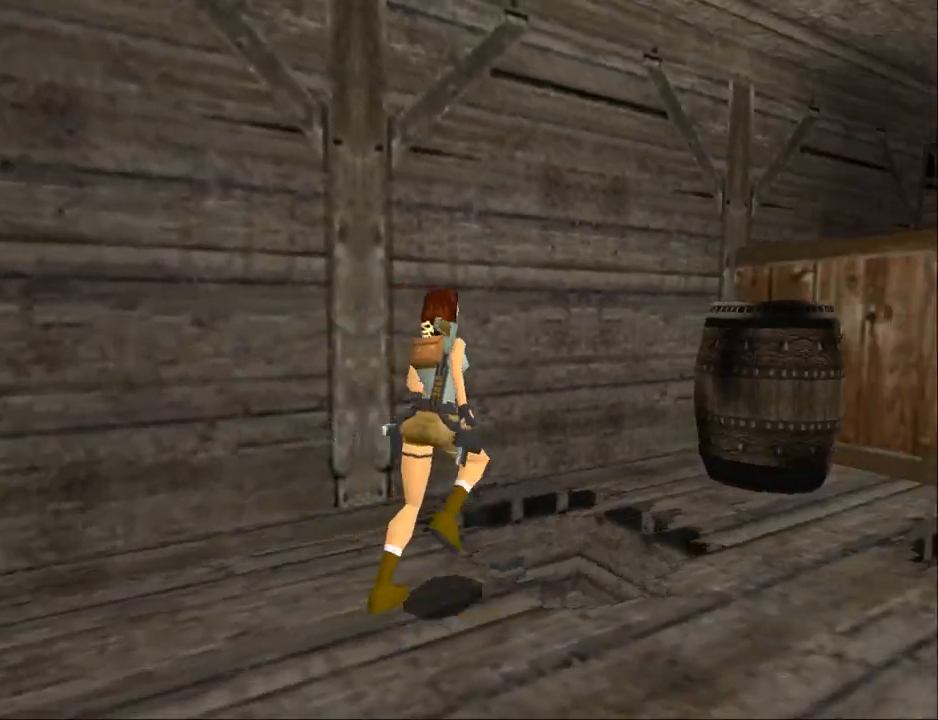
{"buttons": ["DPAD_UP", "DPAD_LEFT"], "events": []}
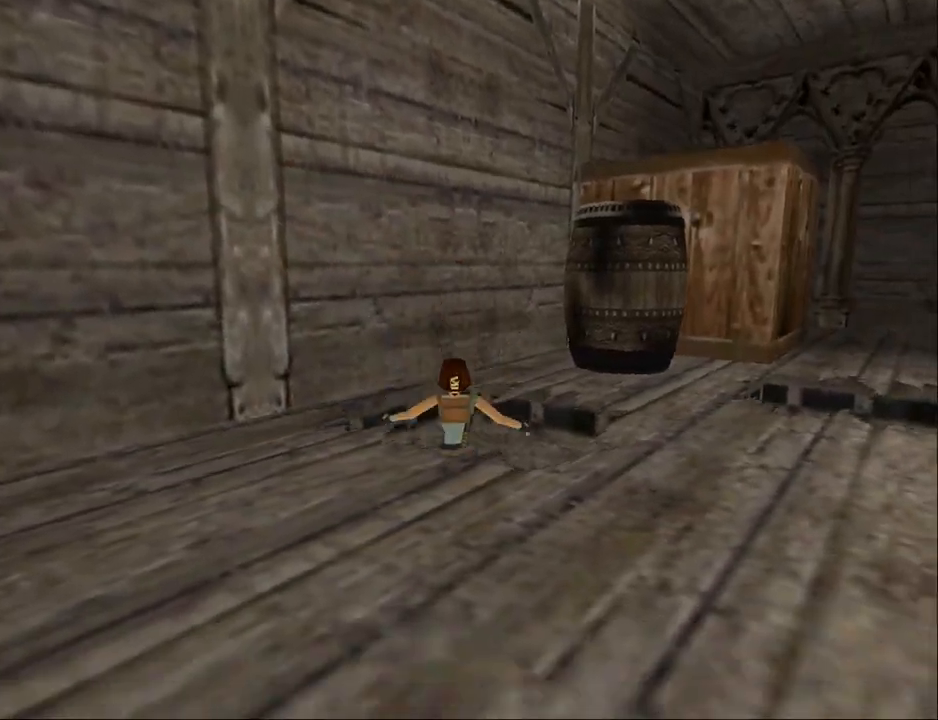
{"buttons": ["DPAD_UP", "DPAD_LEFT"], "events": []}
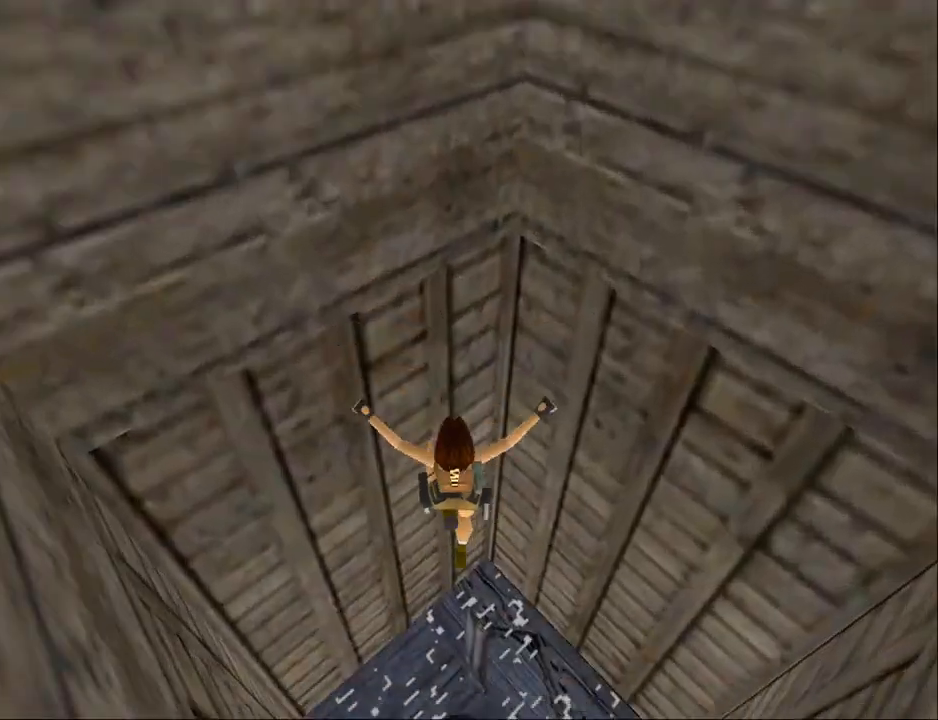
{"buttons": [], "events": [[400, "DPAD_UP", "up"], [500, "DPAD_LEFT", "up"]]}
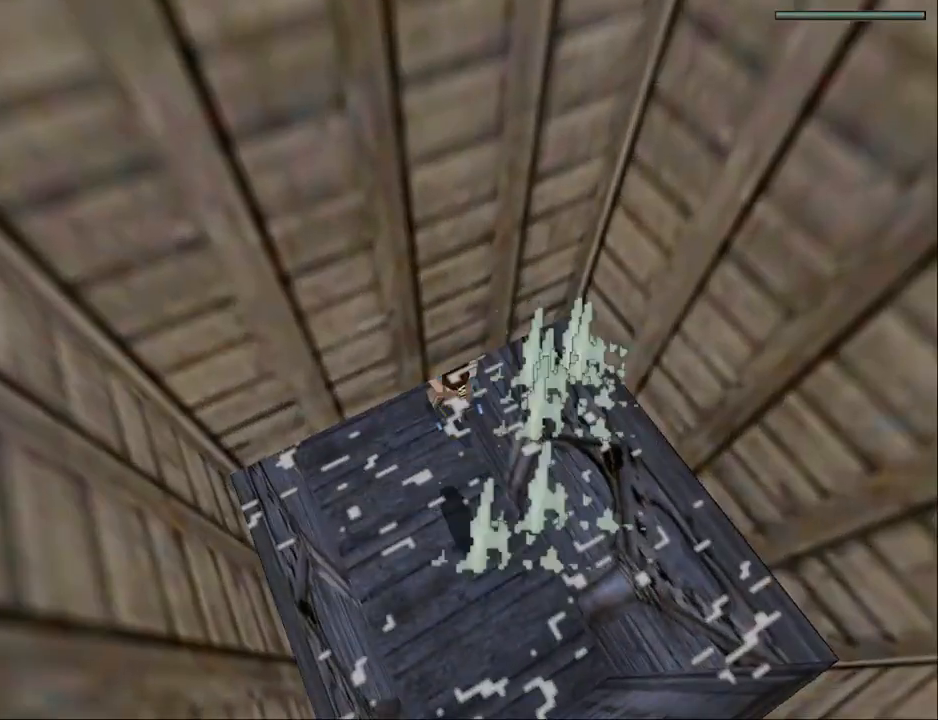
{"buttons": [], "events": []}
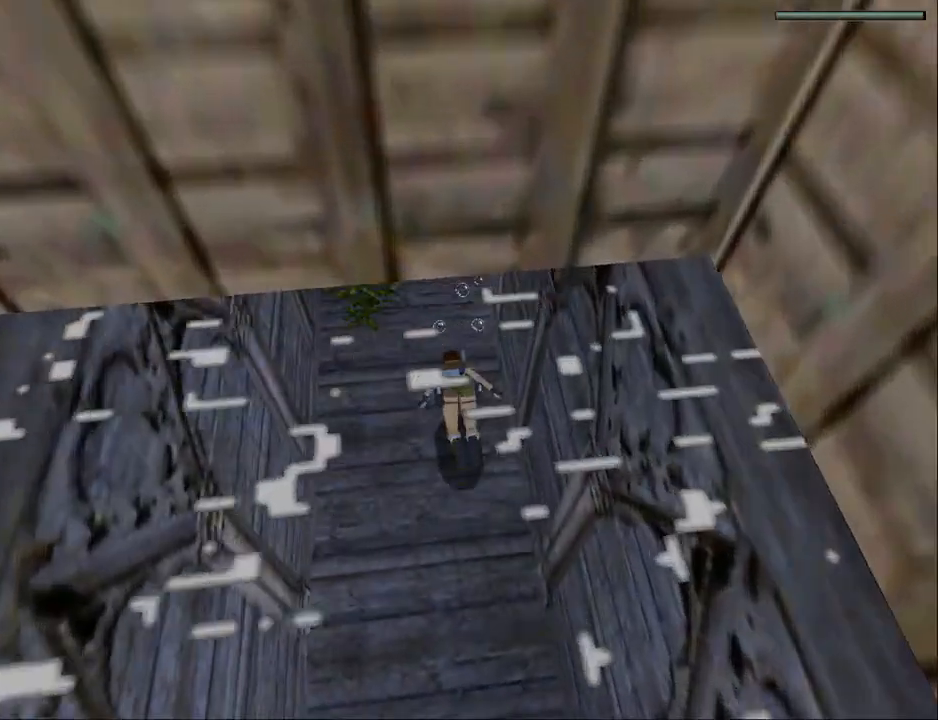
{"buttons": ["DPAD_DOWN"], "events": [[133, "DPAD_DOWN", "down"]]}
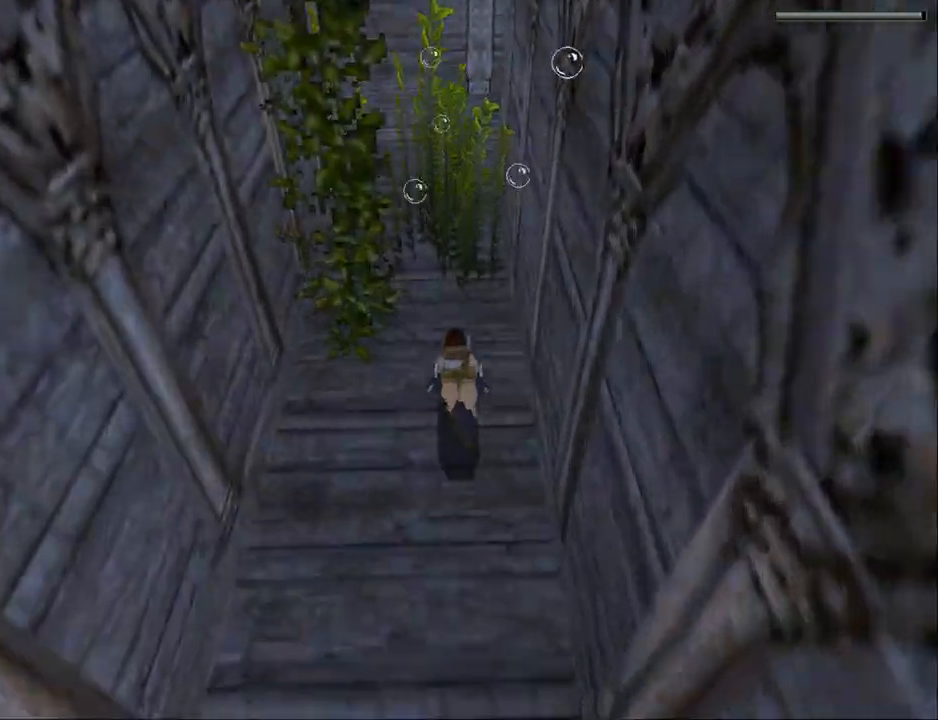
{"buttons": ["SQUARE"], "events": [[67, "SQUARE", "down"], [467, "DPAD_DOWN", "up"]]}
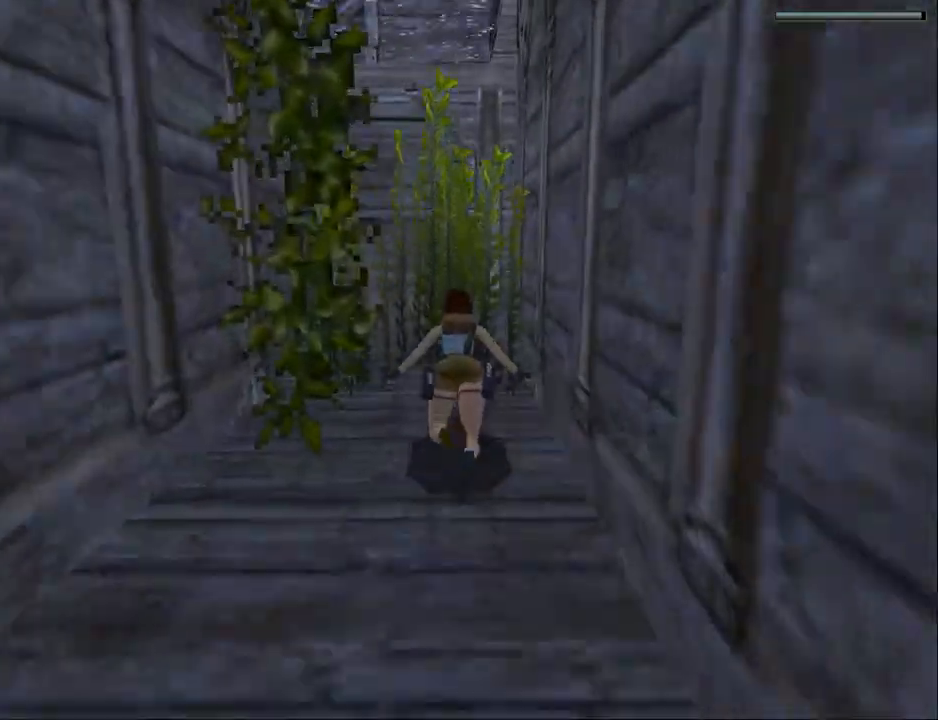
{"buttons": ["SQUARE"], "events": [[200, "DPAD_UP", "down"], [333, "DPAD_UP", "up"]]}
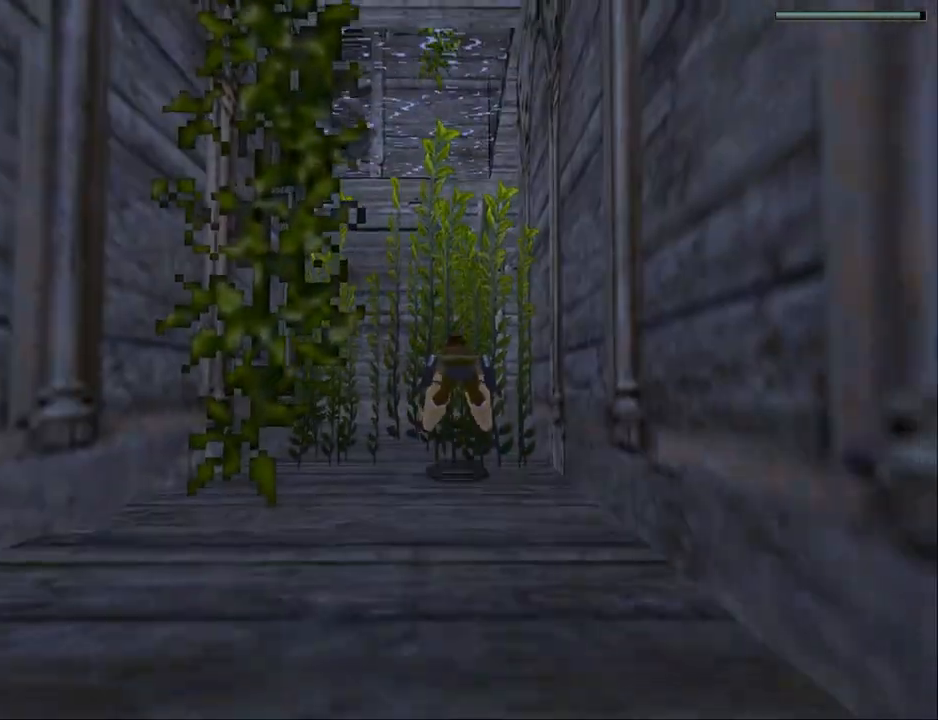
{"buttons": ["SQUARE"], "events": []}
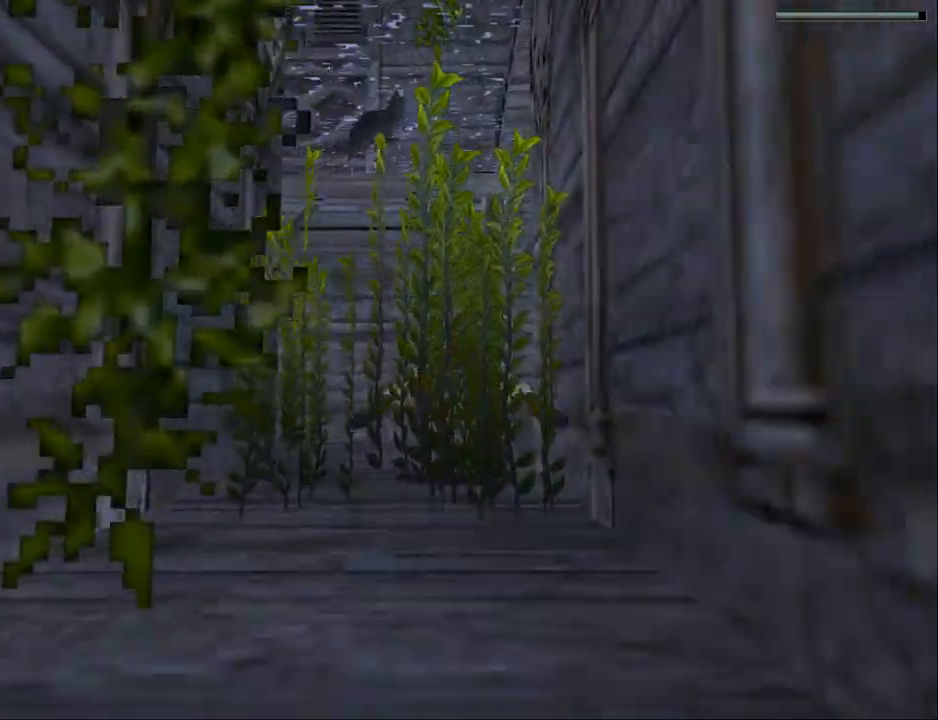
{"buttons": ["SQUARE"], "events": [[100, "DPAD_LEFT", "down"], [167, "DPAD_LEFT", "up"]]}
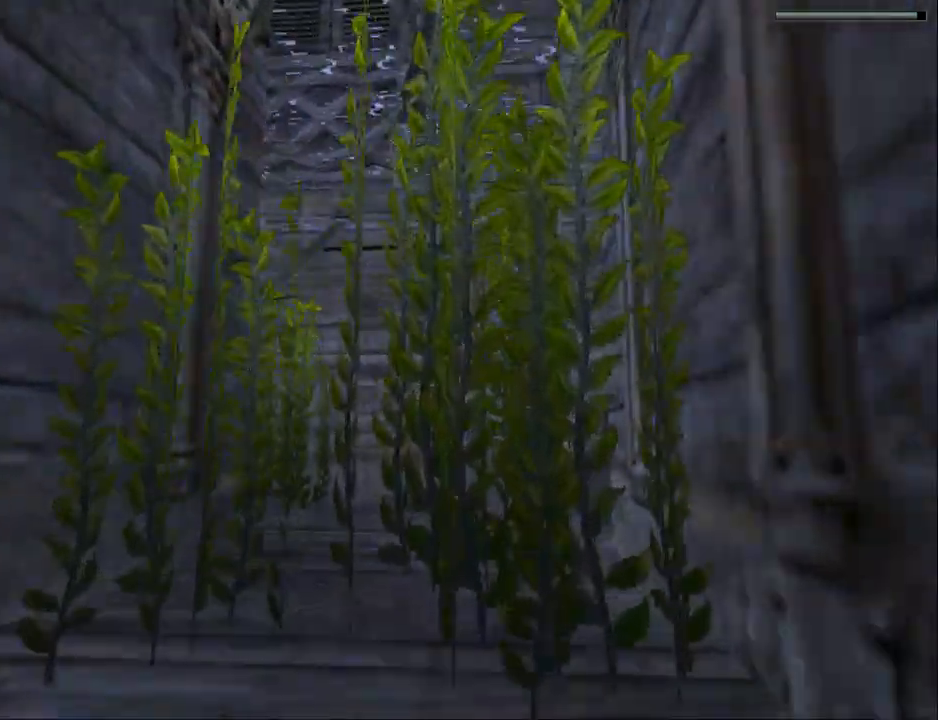
{"buttons": ["SQUARE"], "events": []}
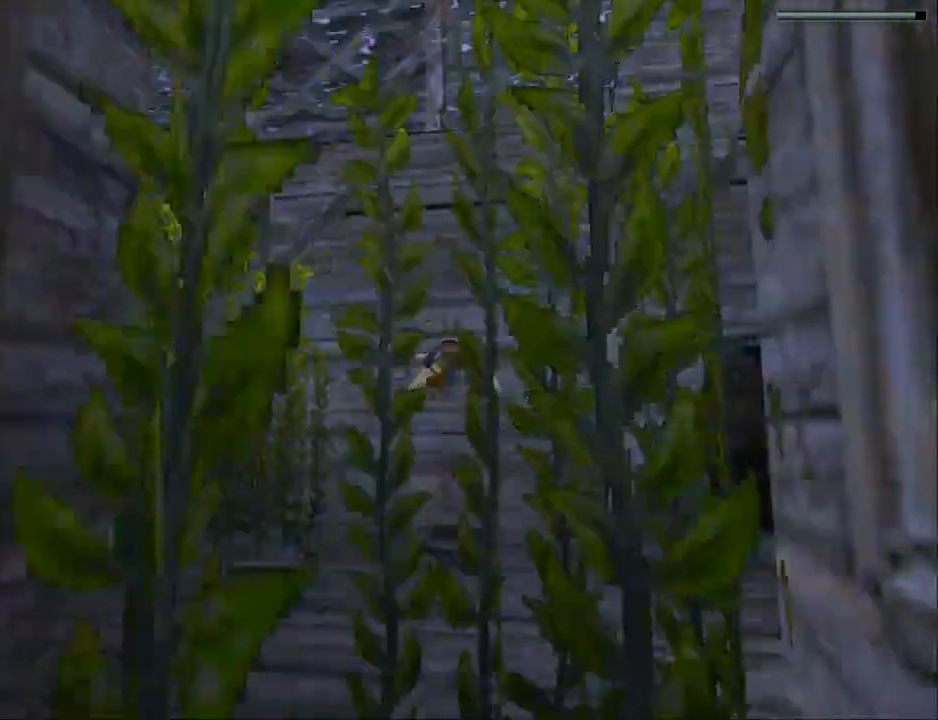
{"buttons": ["SQUARE"], "events": [[67, "DPAD_LEFT", "down"], [467, "DPAD_LEFT", "up"]]}